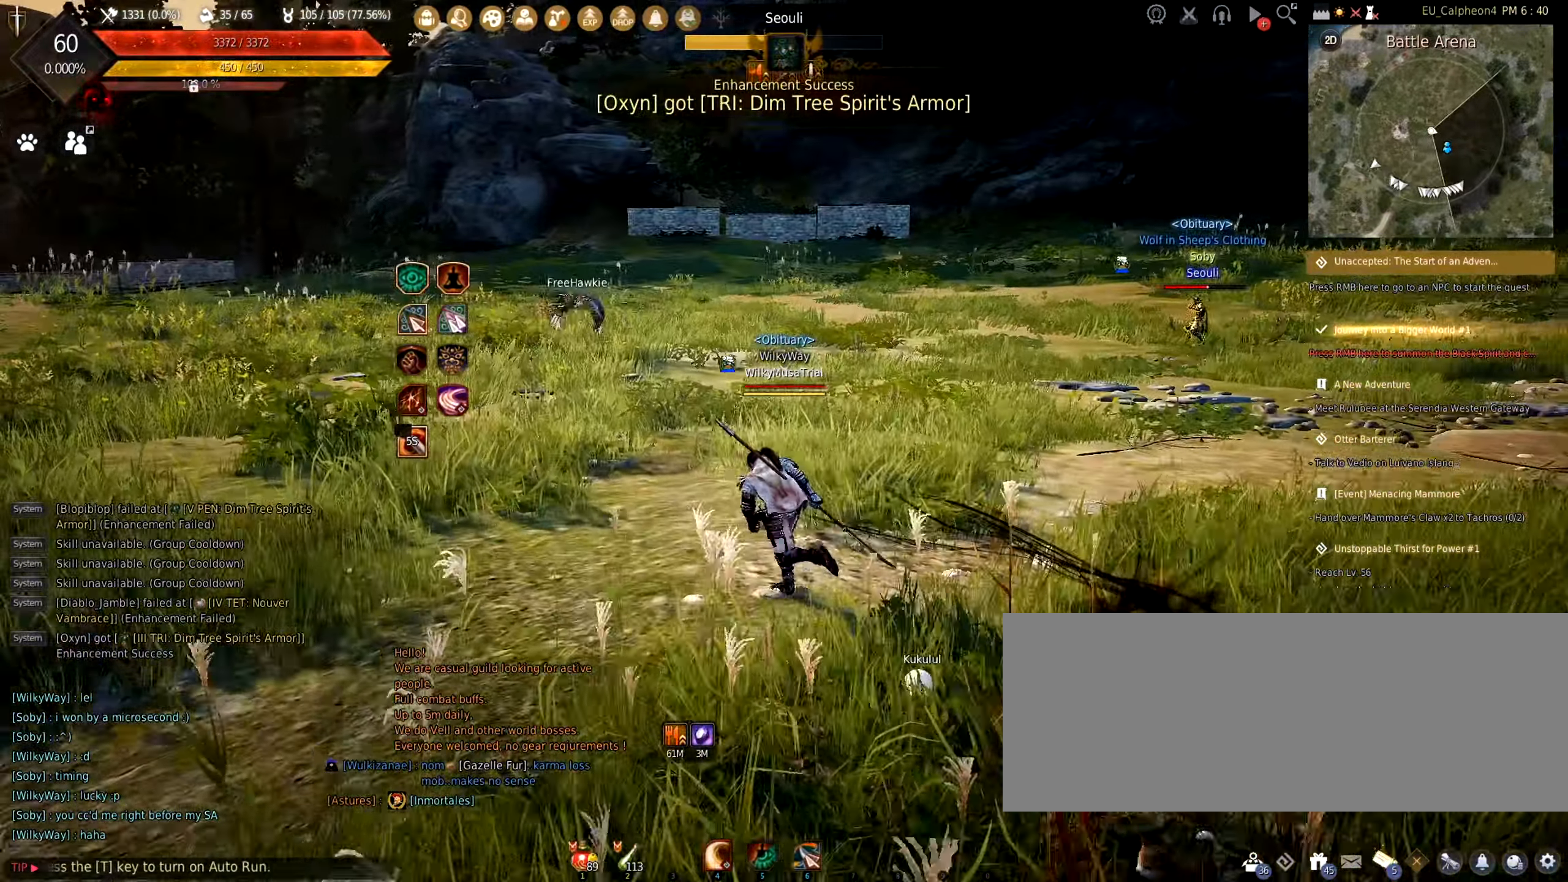
Gameplay with keyboard and mouse; each line is a JSON object with the keys and mouse buttons held at the frame after it. "events" lists presses ("down") and releases ("up") of "a", "c", "d", "e", "f", "q", "s", "shift", "space", "tab", "w", "mouse_left" and "mouse_right" between this image and that frame as [ms after this image, input, new state], when the widget could be followed in between. "mouse_left", "mouse_right" = the "left", "right" buttons of the "mouse" list. No other keys are recorded. Mouse movement is not recorded.
{"keys": ["a", "c", "w"], "mouse": [], "events": [[484, "c", "down"]]}
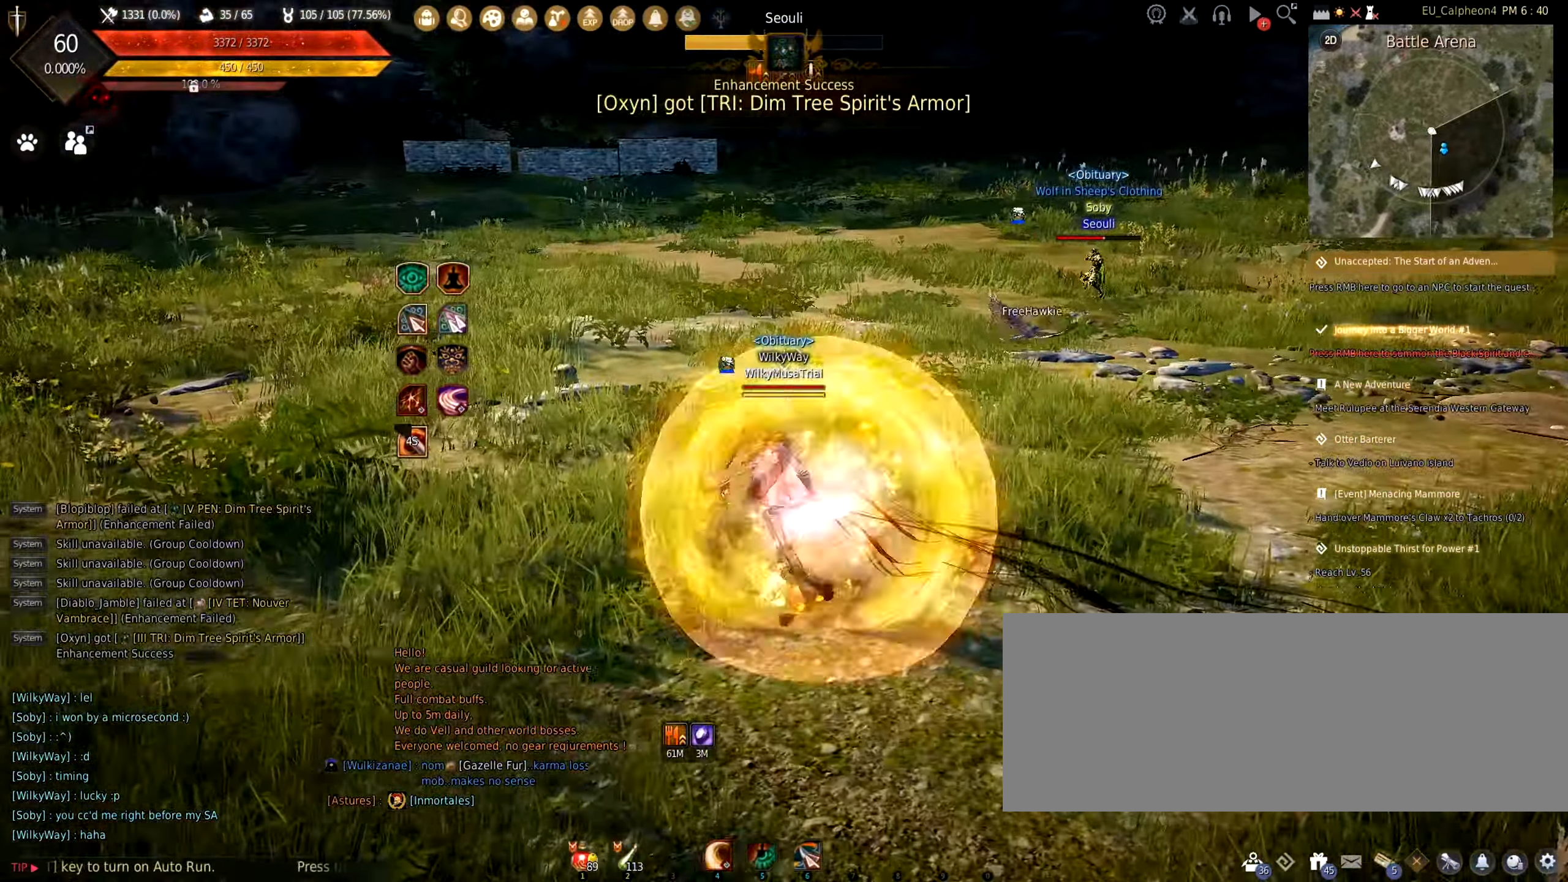
{"keys": ["a", "w"], "mouse": [], "events": [[117, "c", "up"]]}
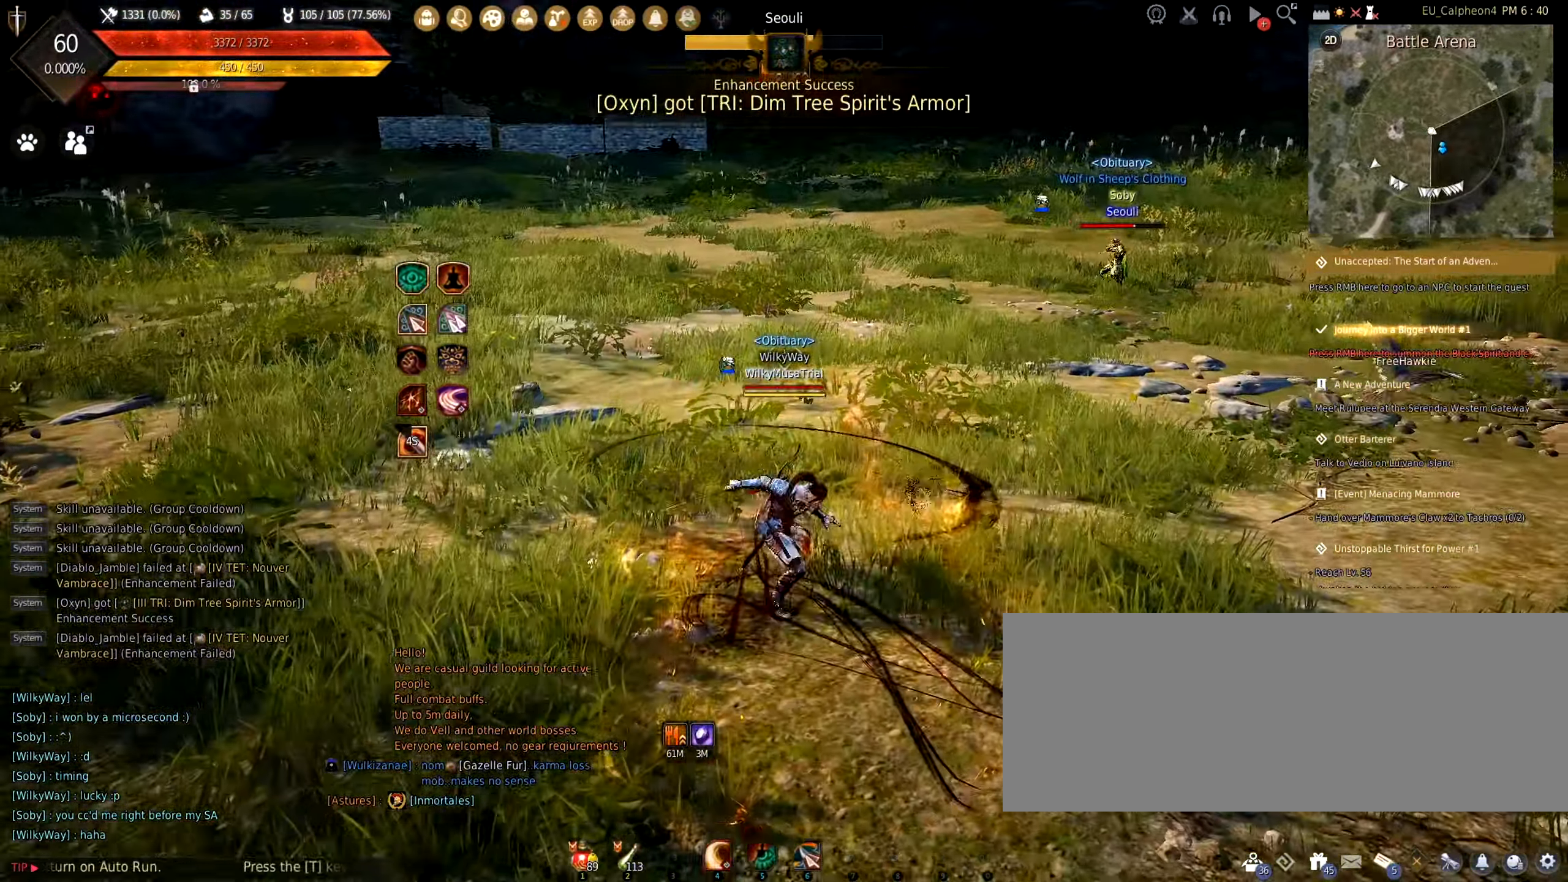
{"keys": ["a"], "mouse": [], "events": [[350, "w", "up"]]}
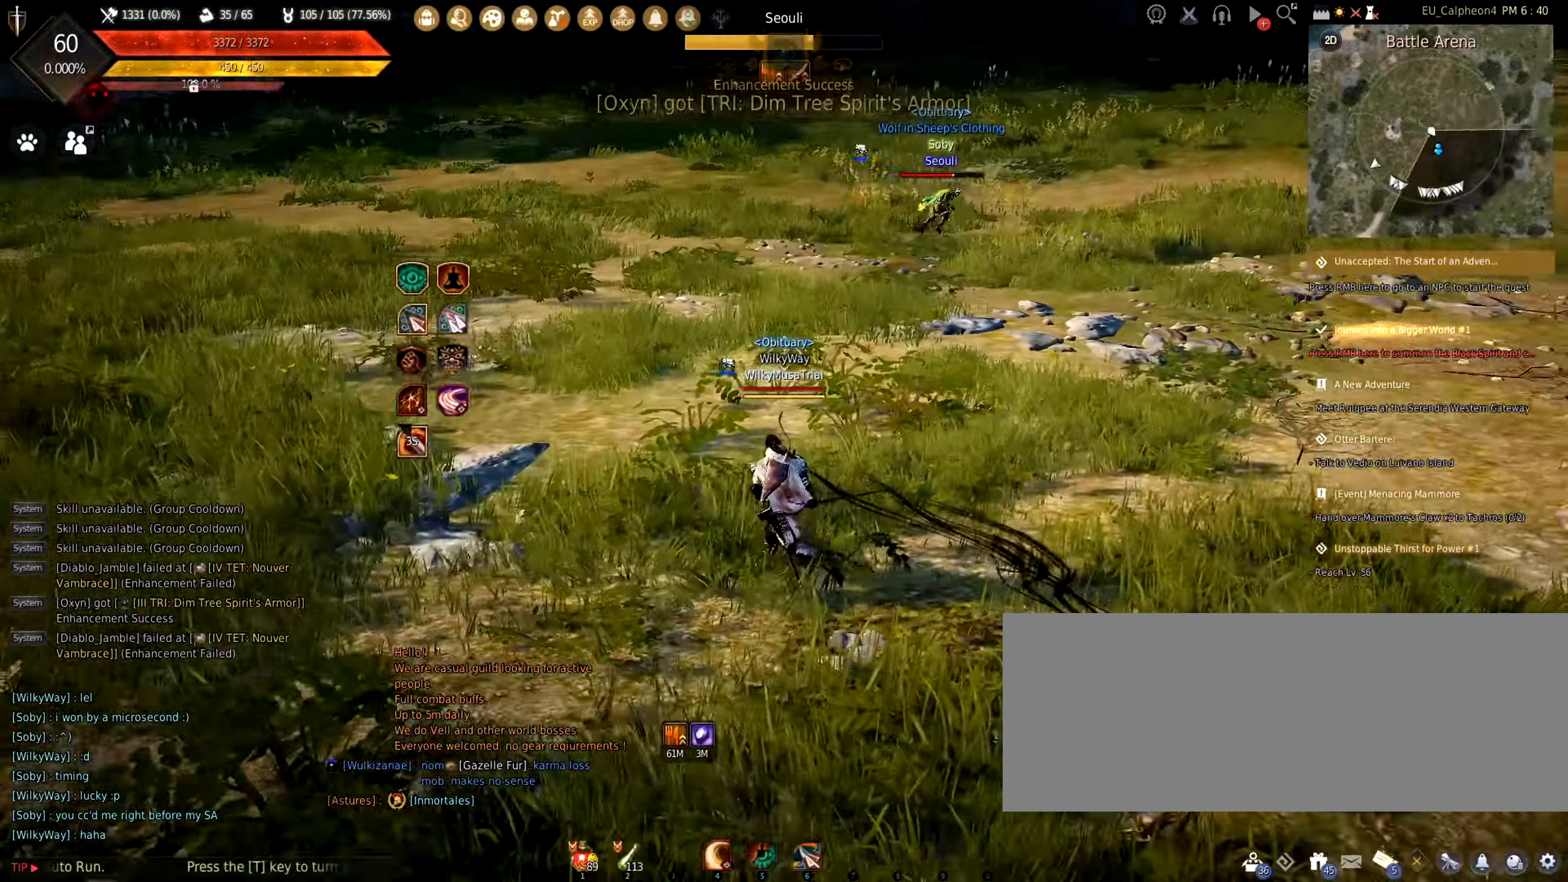
{"keys": ["w"], "mouse": ["left"], "events": [[84, "mouse_left", "down"], [200, "mouse_left", "up"], [350, "w", "down"], [367, "a", "up"], [417, "mouse_left", "down"]]}
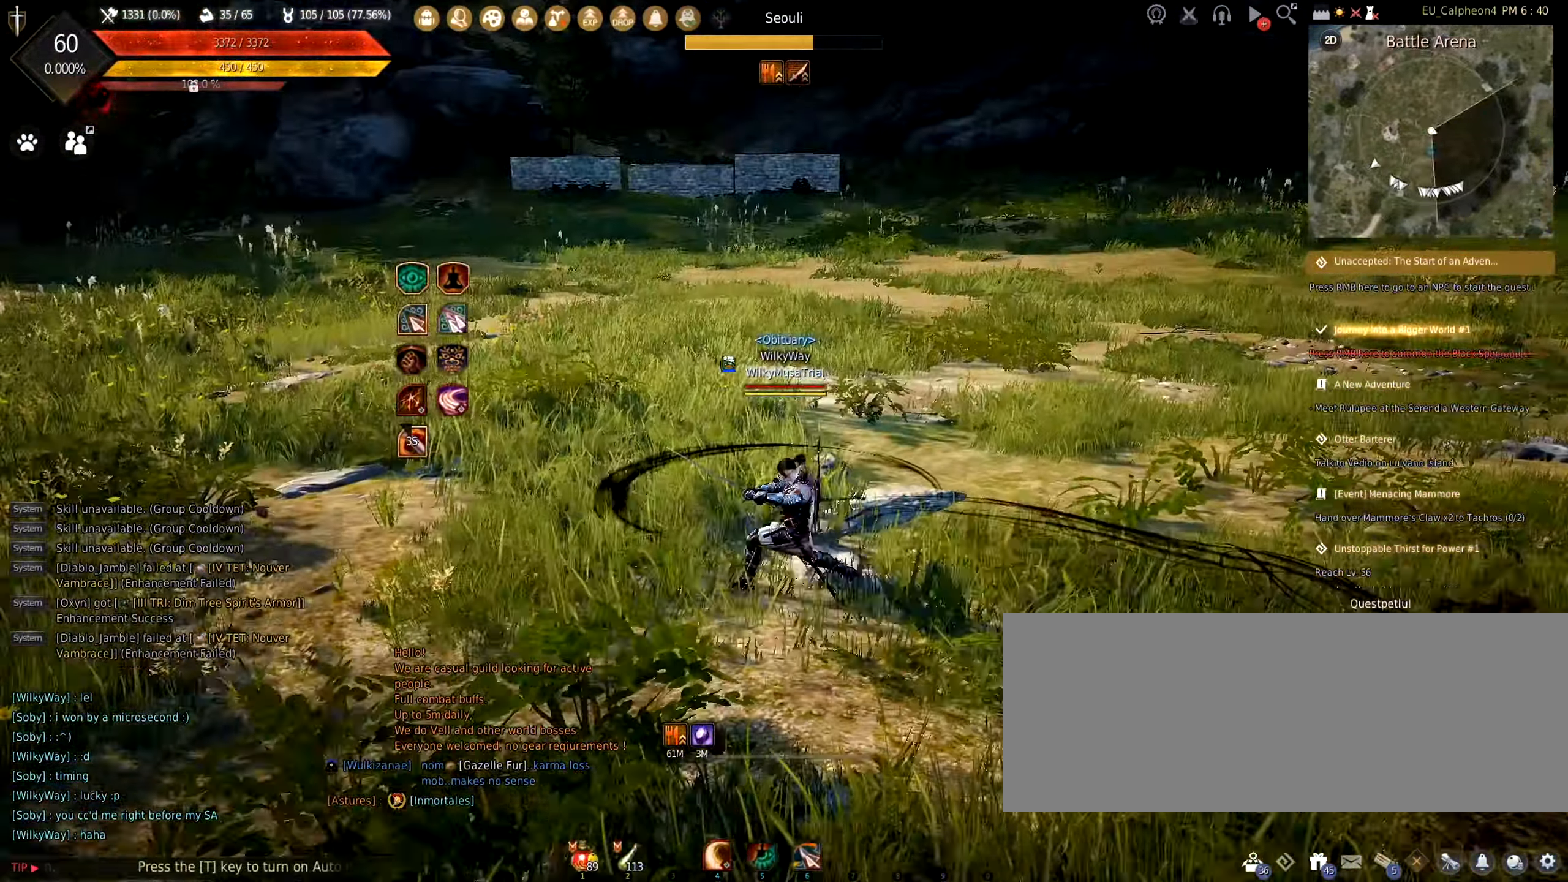
{"keys": ["q", "shift"], "mouse": [], "events": [[67, "space", "down"], [217, "mouse_left", "up"], [234, "w", "up"], [250, "space", "up"], [284, "shift", "down"], [417, "q", "down"]]}
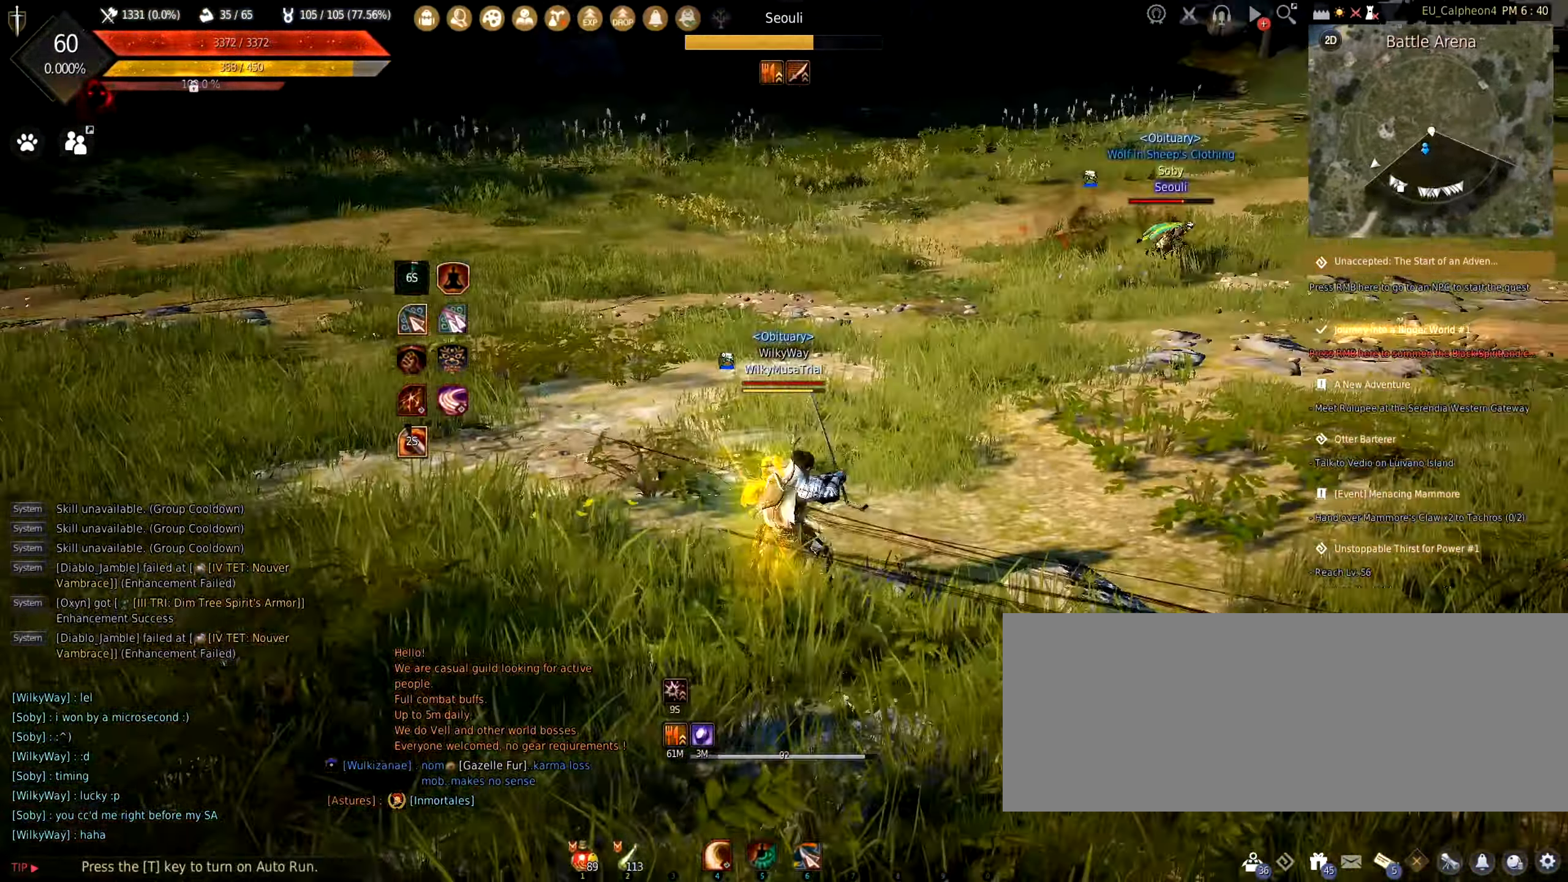
{"keys": [], "mouse": [], "events": [[150, "q", "up"], [250, "shift", "up"]]}
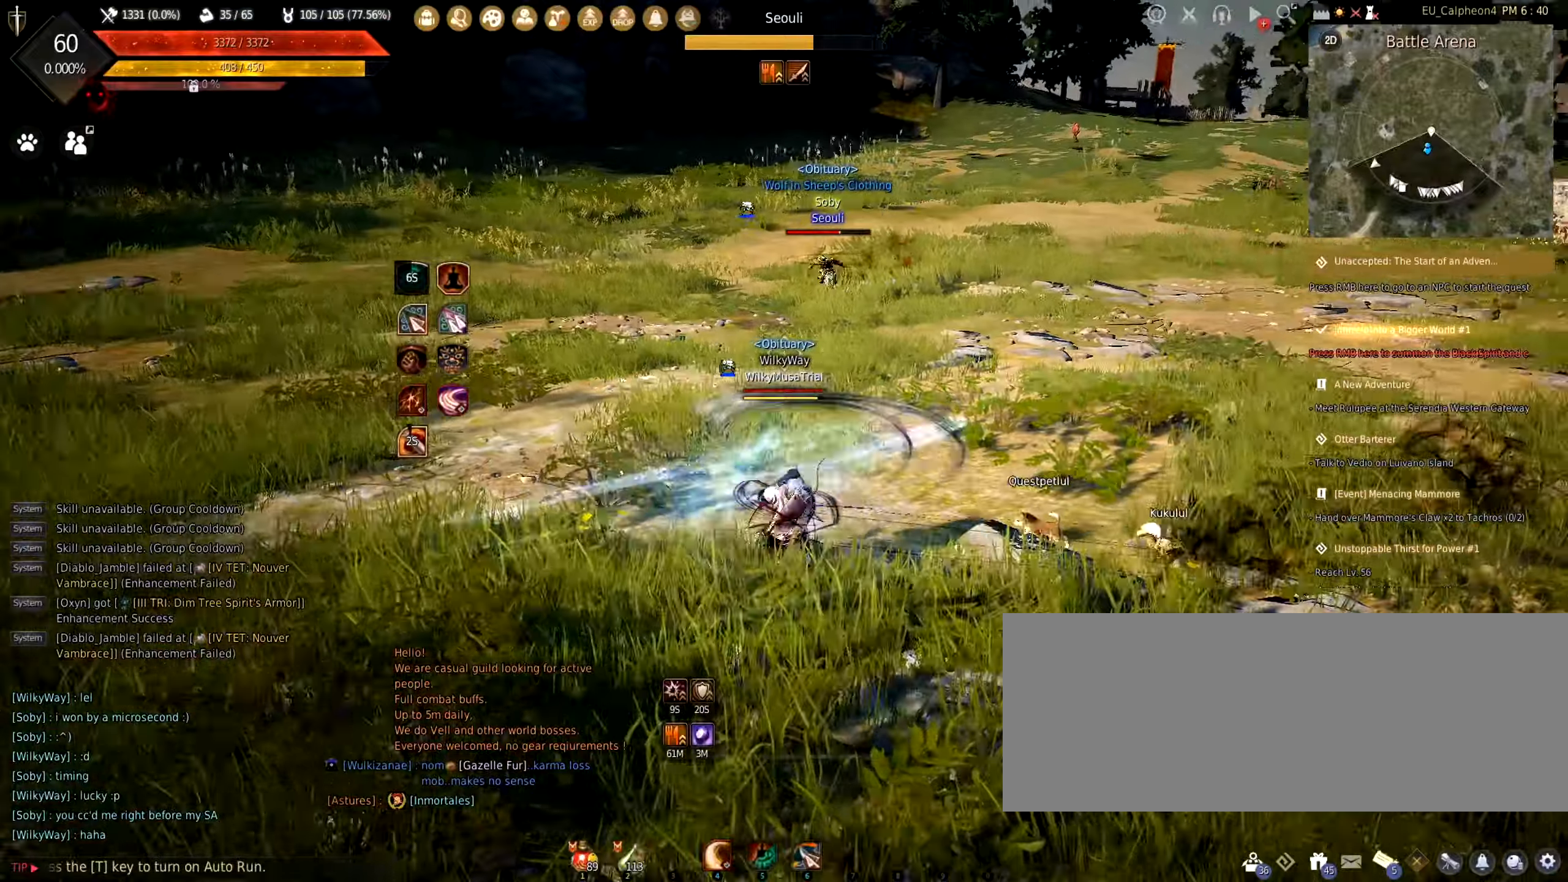
{"keys": ["s"], "mouse": [], "events": [[166, "s", "down"], [300, "c", "down"], [483, "c", "up"]]}
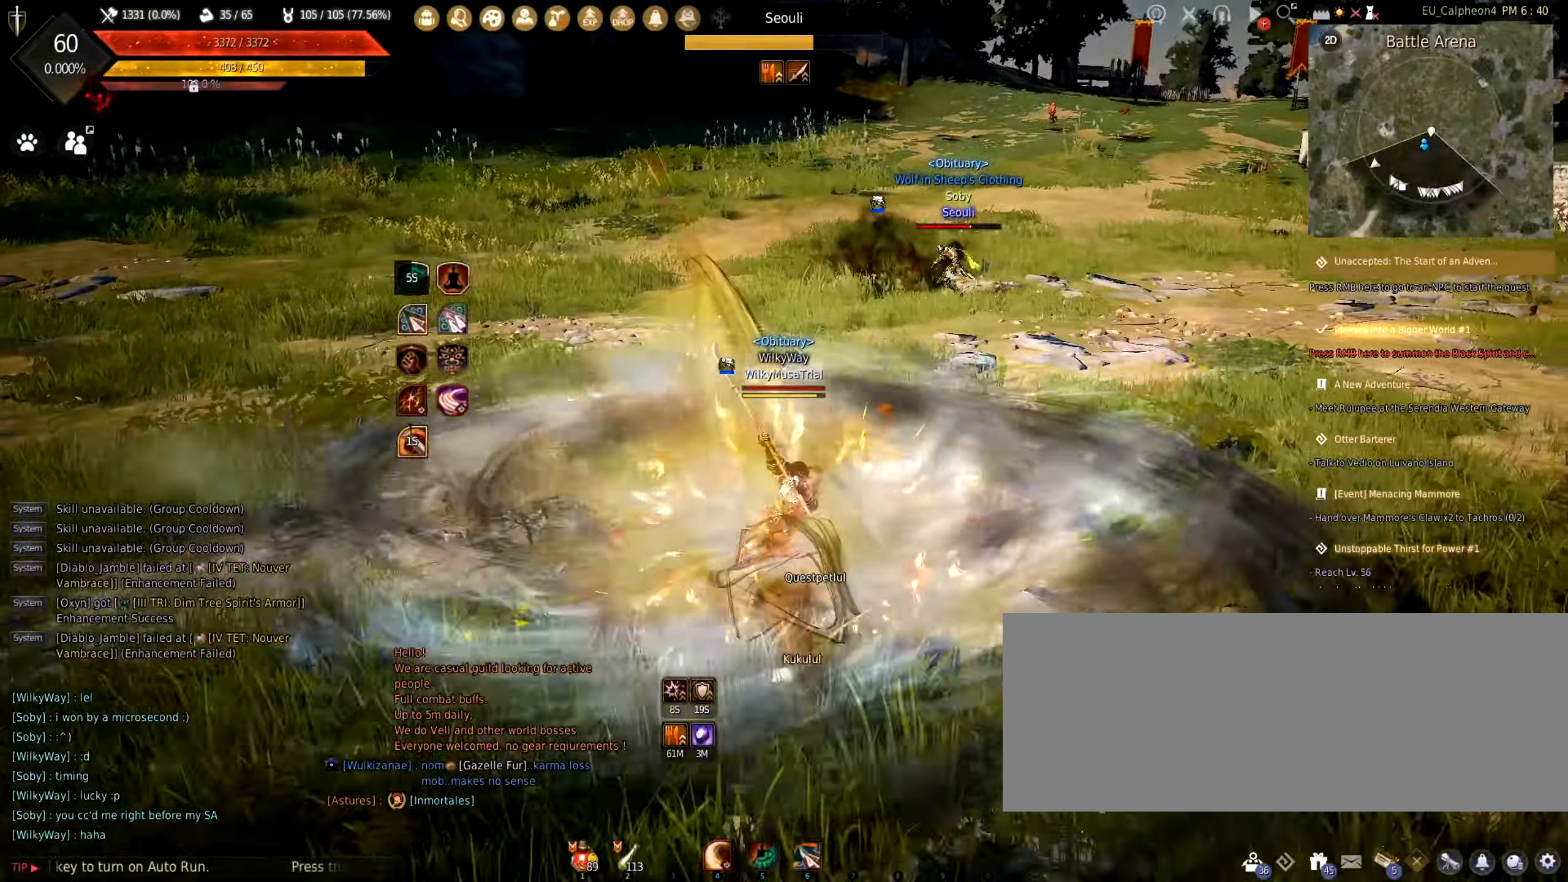
{"keys": ["s"], "mouse": ["right"], "events": [[66, "s", "up"], [300, "s", "down"], [383, "mouse_right", "down"]]}
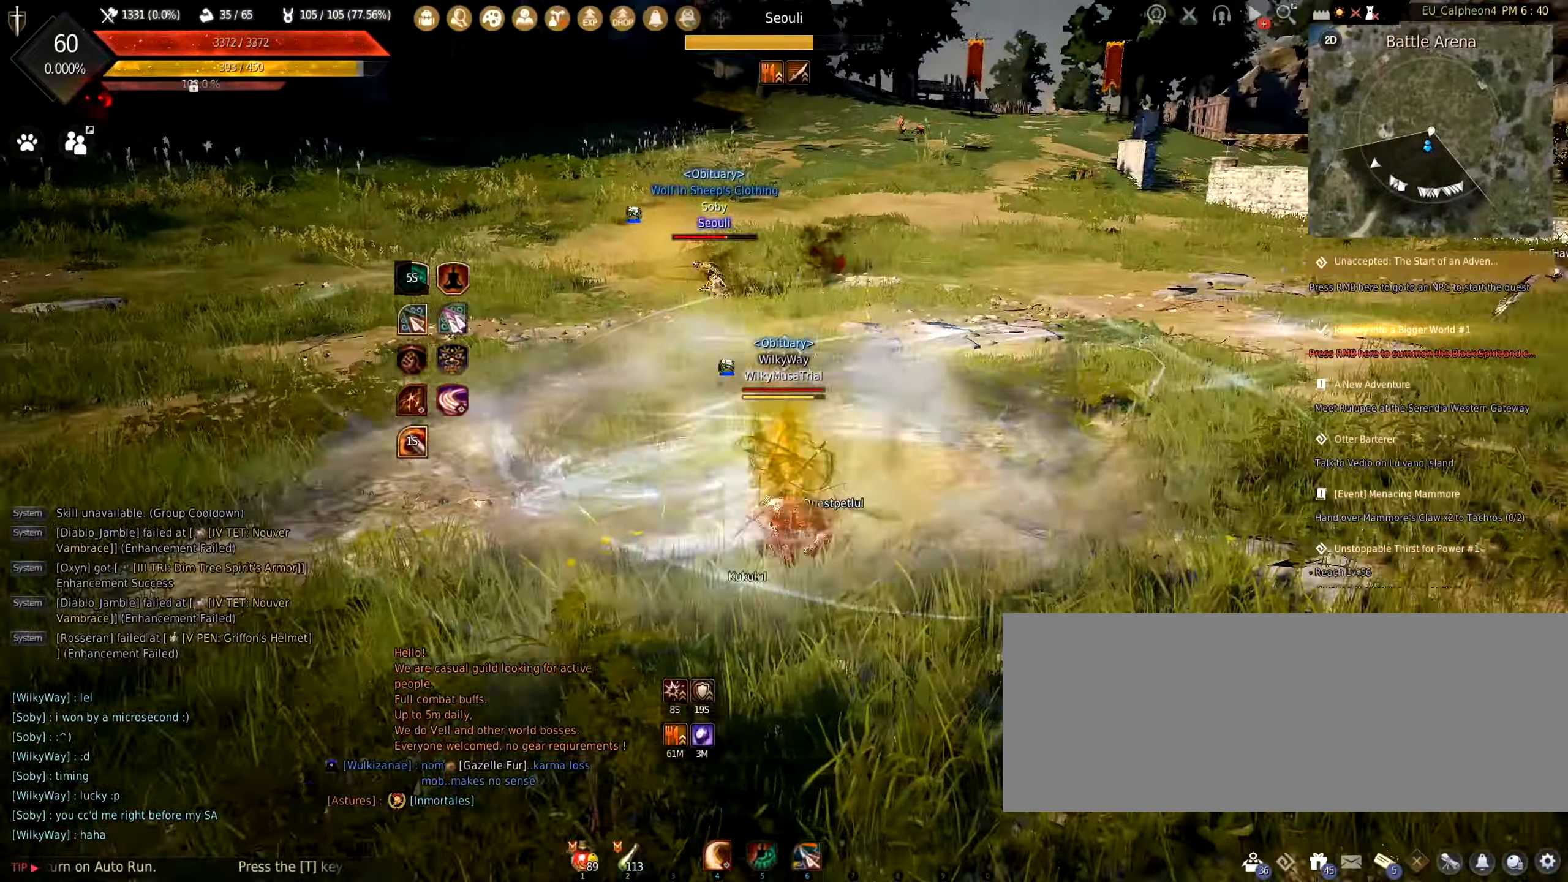
{"keys": ["shift"], "mouse": ["right"], "events": [[16, "mouse_right", "up"], [33, "s", "up"], [266, "shift", "down"], [300, "mouse_right", "down"]]}
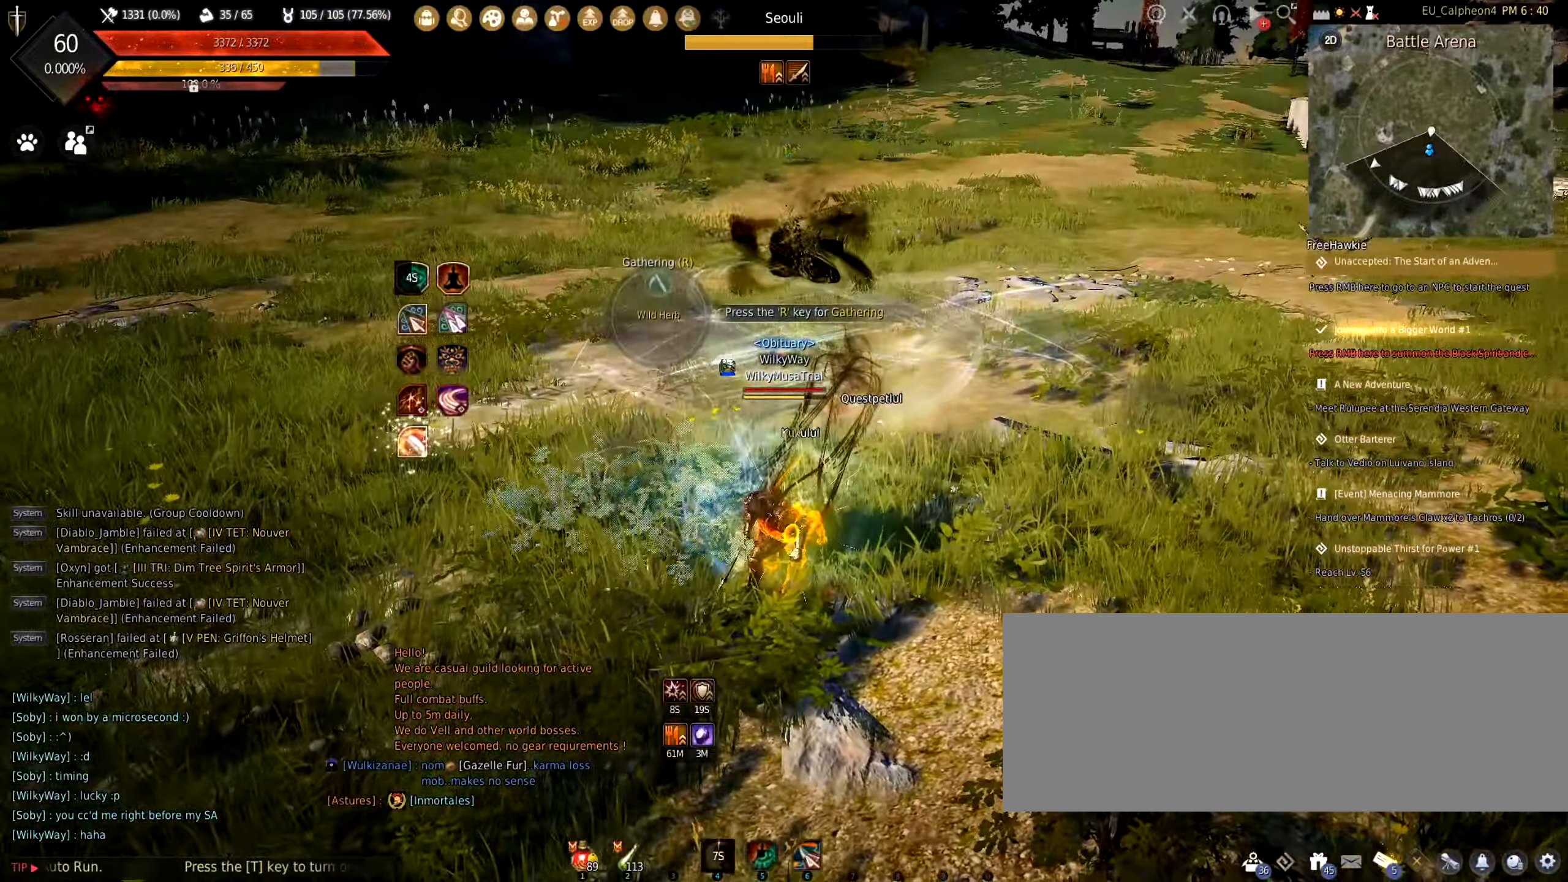
{"keys": [], "mouse": [], "events": [[33, "mouse_right", "up"], [300, "shift", "up"]]}
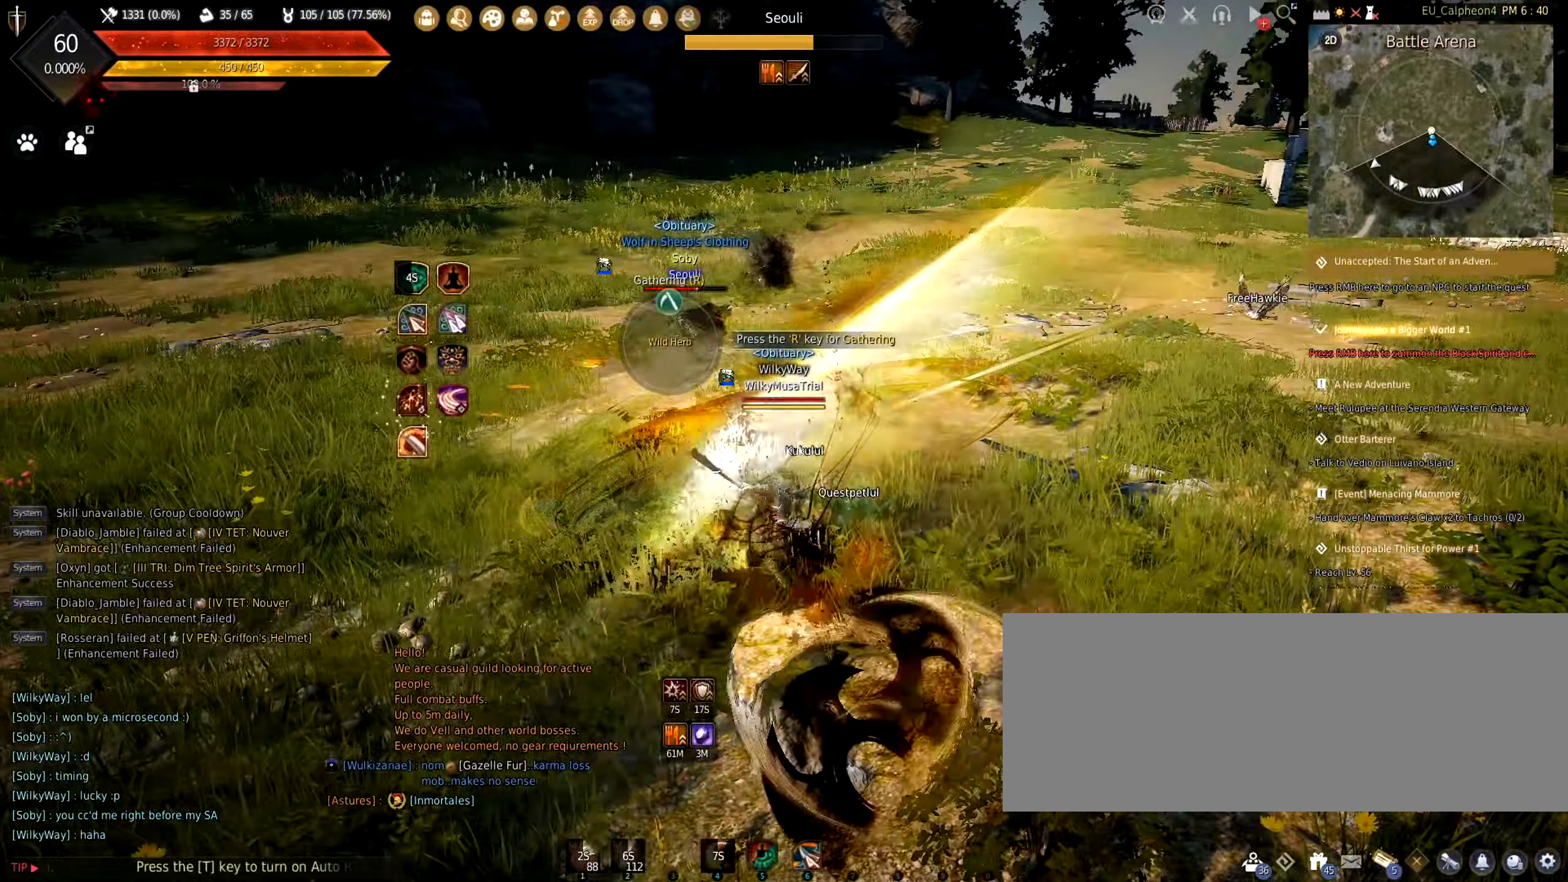
{"keys": ["d", "w"], "mouse": [], "events": [[150, "d", "down"], [150, "w", "down"], [233, "mouse_right", "down"], [366, "mouse_right", "up"]]}
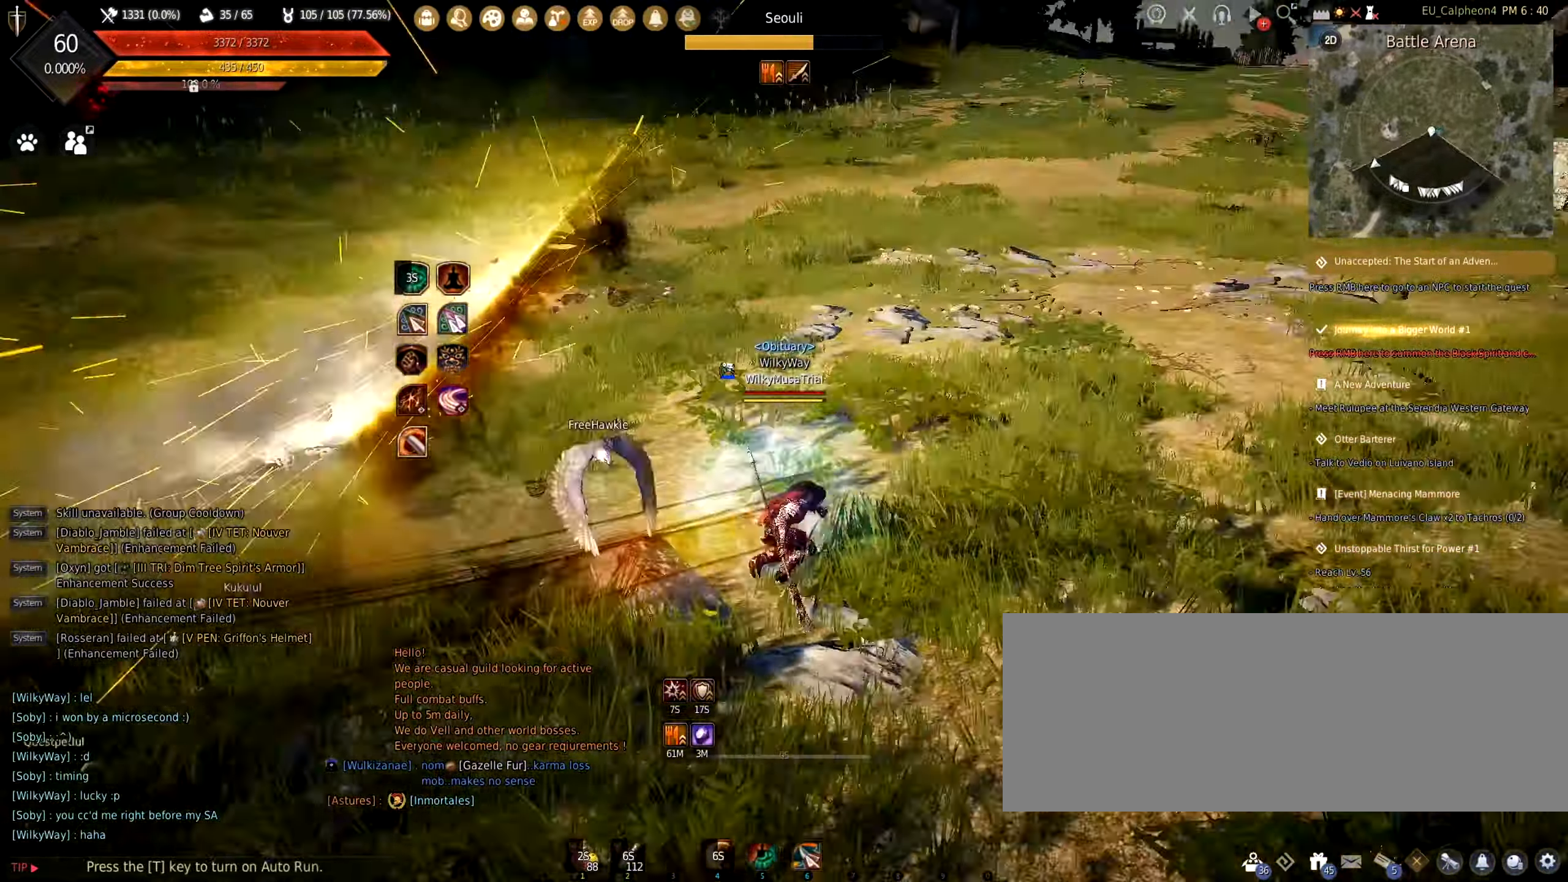
{"keys": ["d", "w"], "mouse": [], "events": [[200, "mouse_right", "down"], [333, "mouse_right", "up"]]}
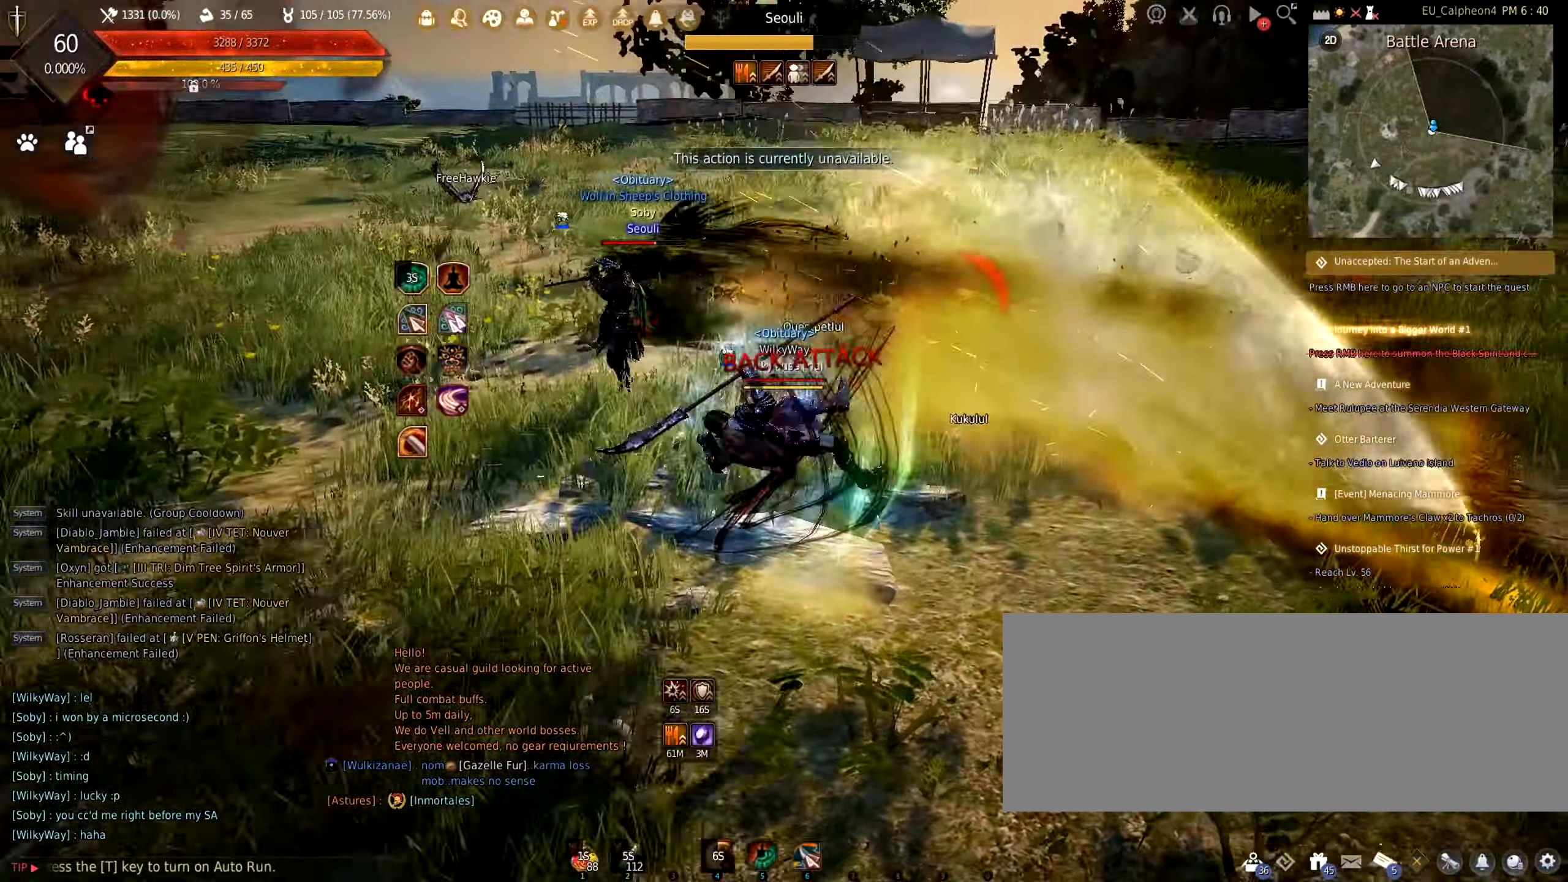
{"keys": ["w"], "mouse": [], "events": [[183, "d", "up"], [183, "w", "up"], [350, "w", "down"]]}
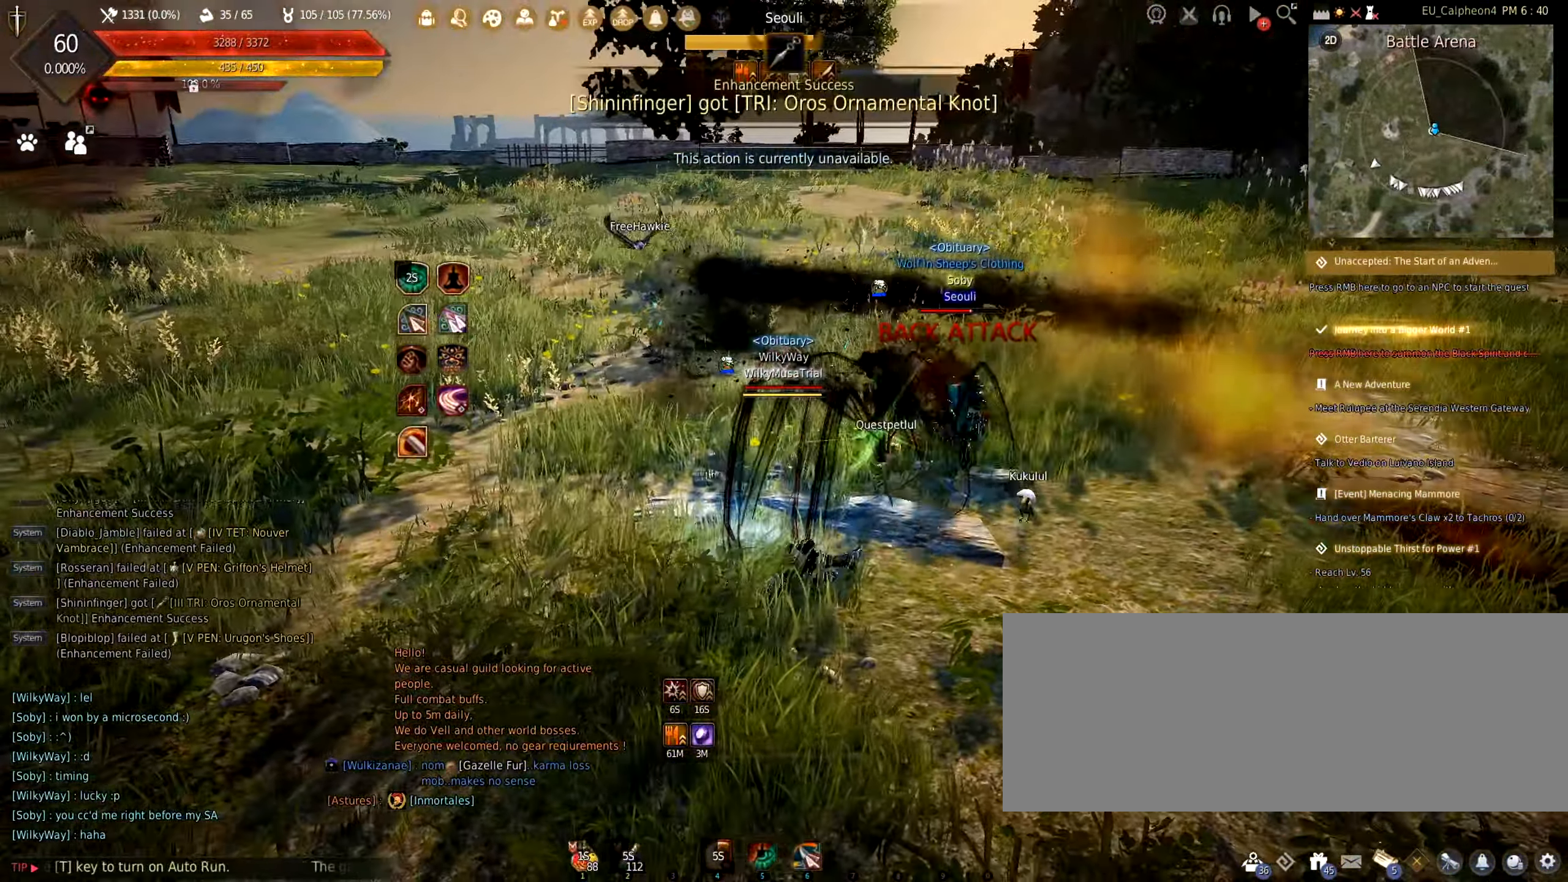
{"keys": ["w"], "mouse": [], "events": []}
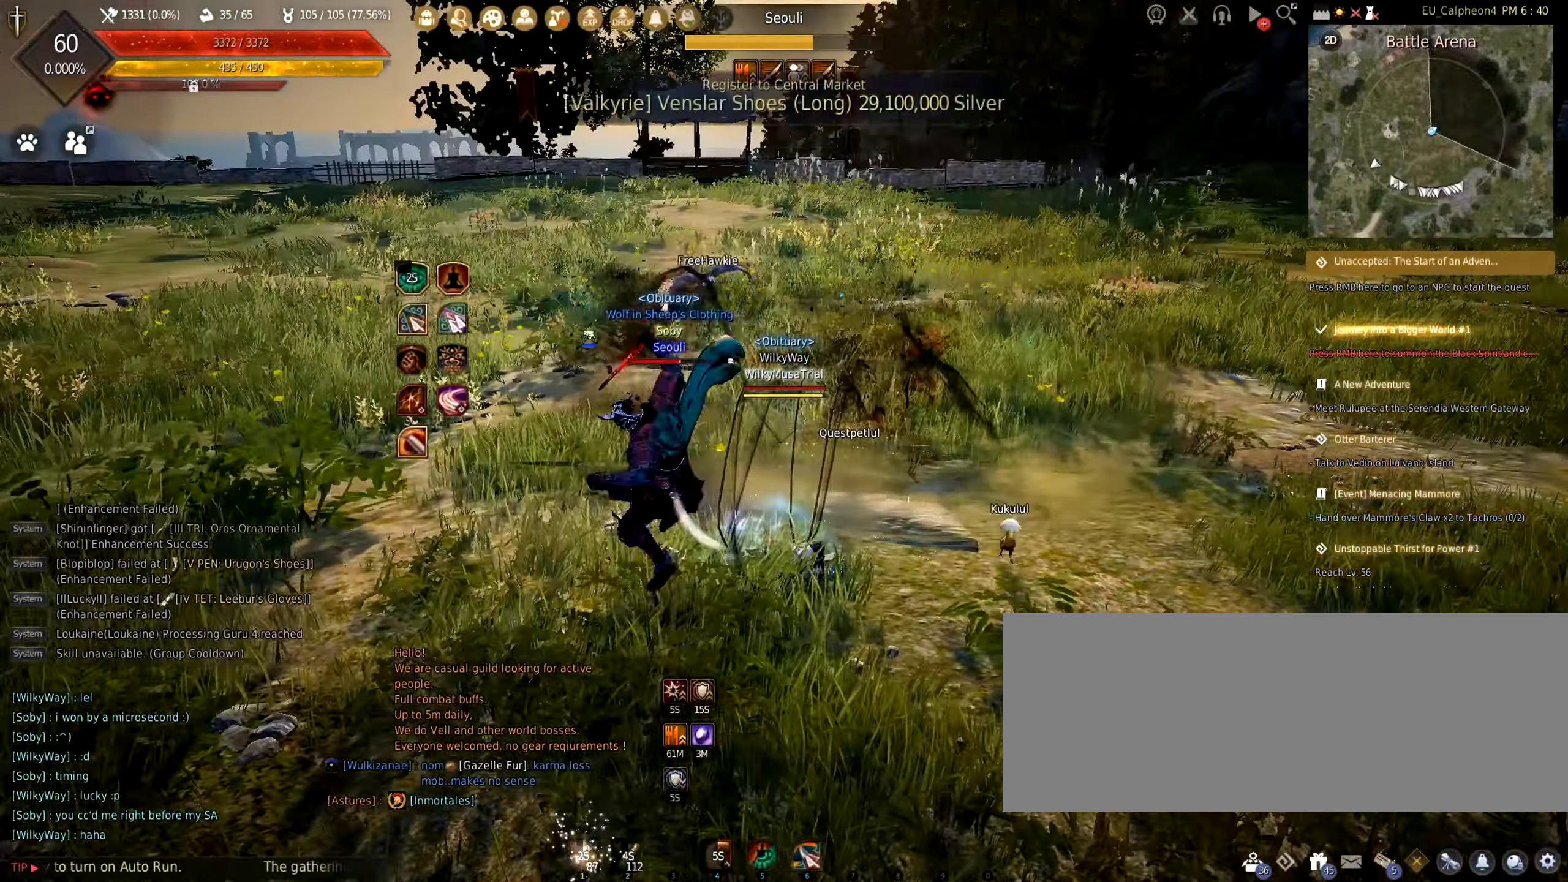
{"keys": ["s"], "mouse": ["right"], "events": [[16, "mouse_right", "down"], [200, "w", "up"], [366, "s", "down"]]}
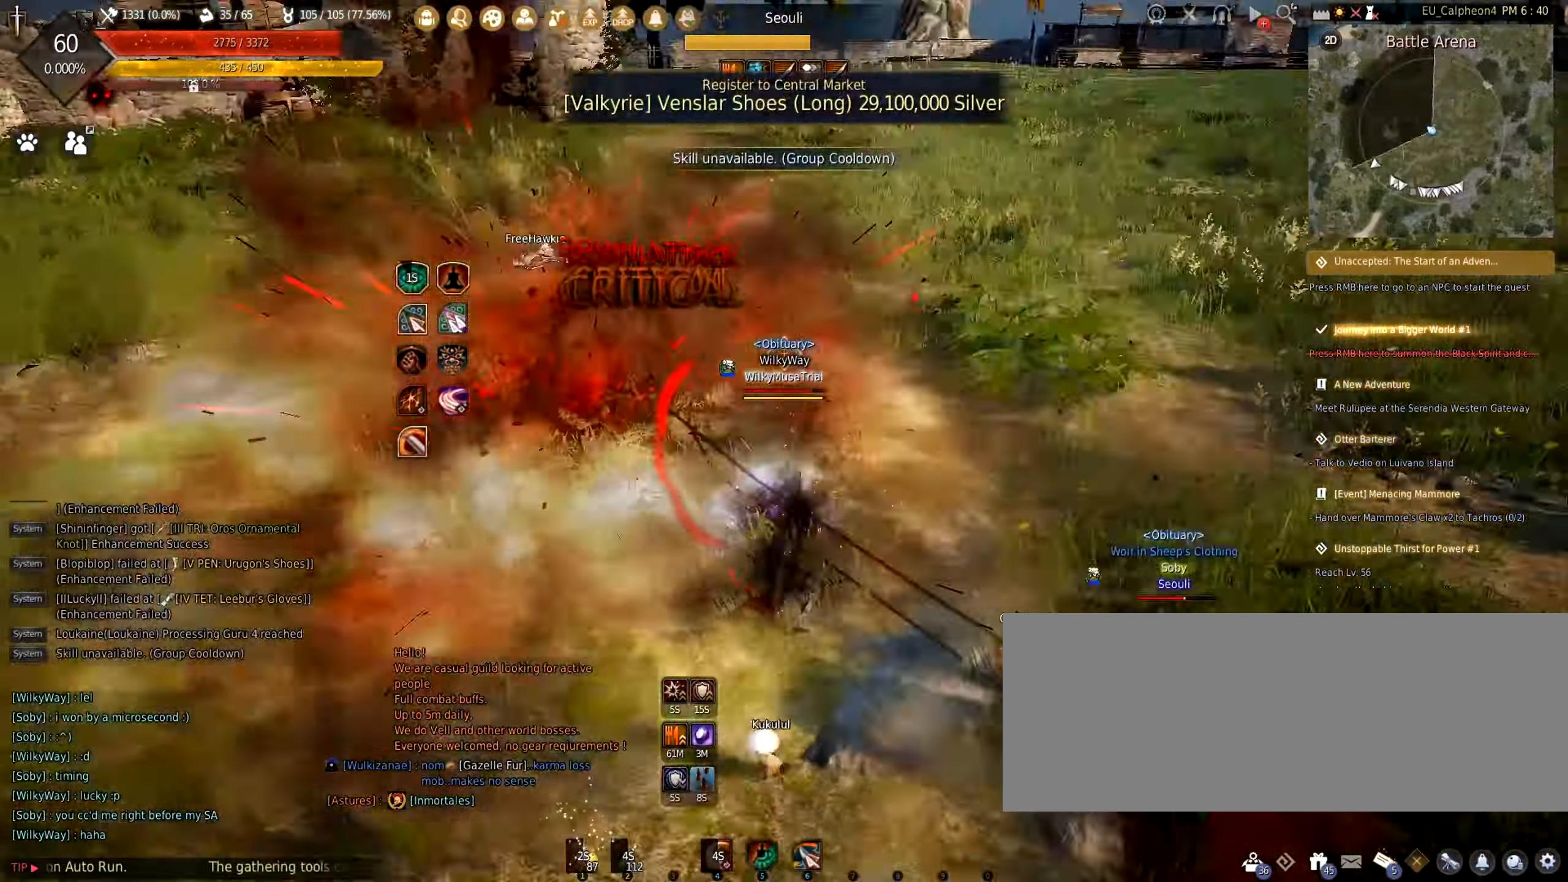
{"keys": ["s"], "mouse": ["right"], "events": []}
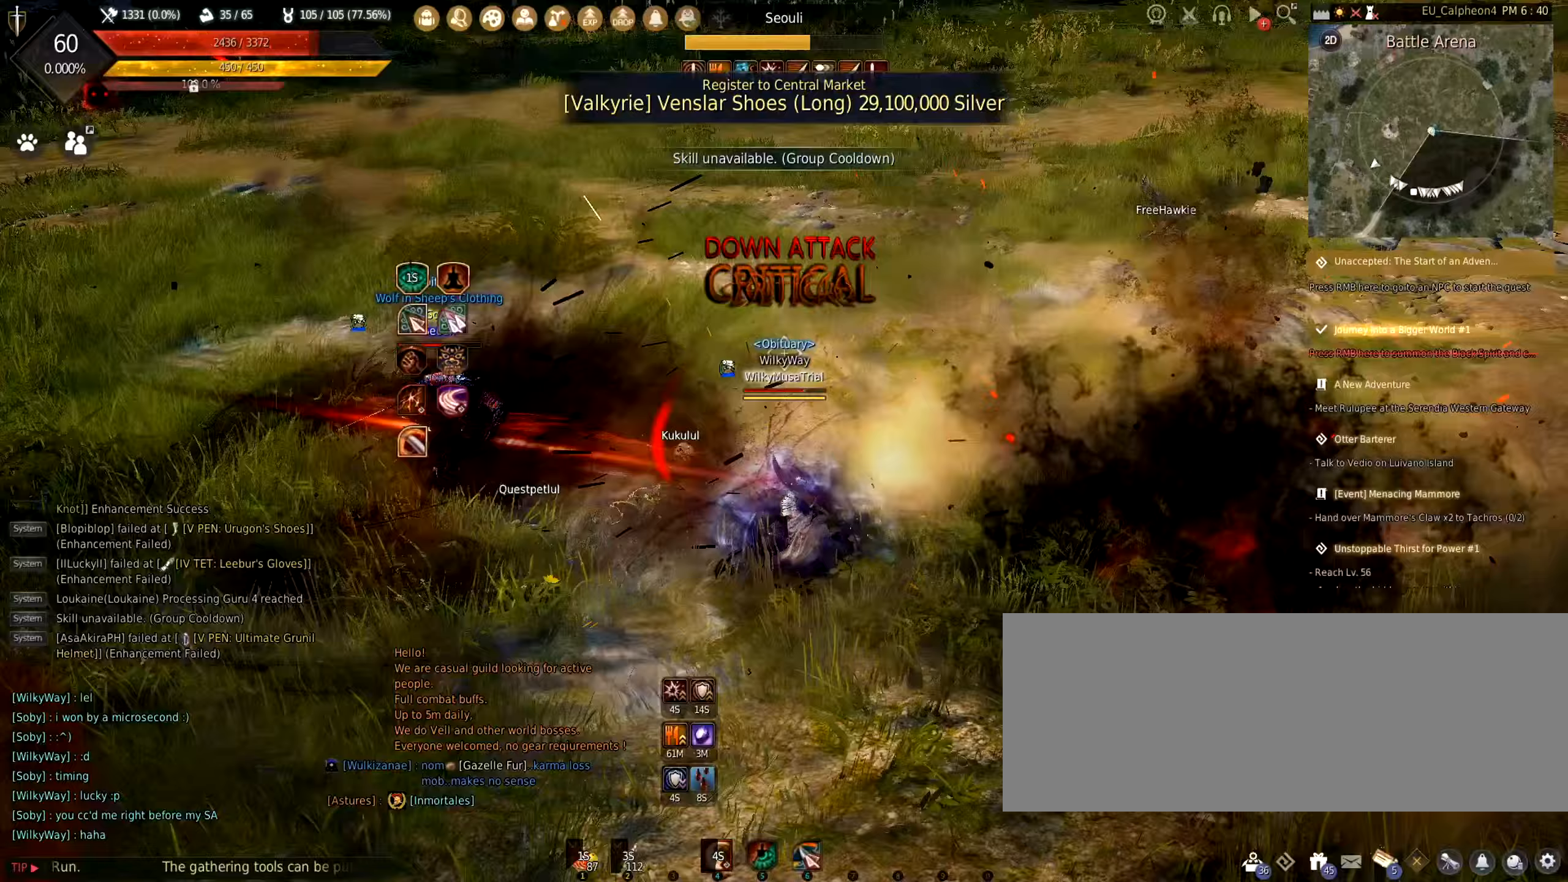
{"keys": [], "mouse": [], "events": [[467, "mouse_right", "up"], [500, "s", "up"]]}
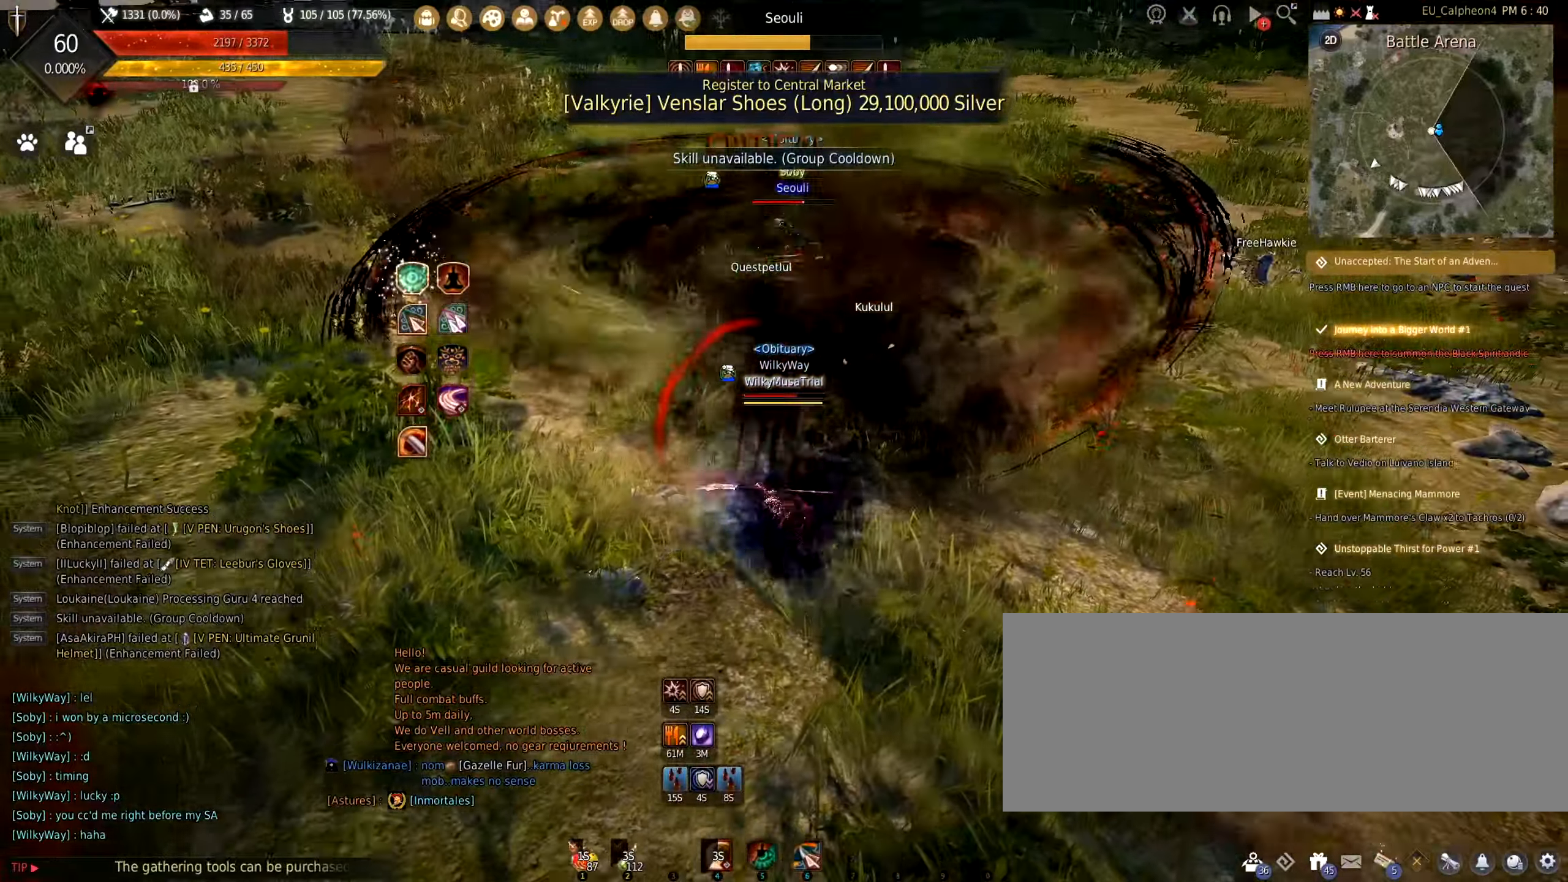
{"keys": ["a"], "mouse": [], "events": [[183, "a", "down"], [300, "mouse_right", "down"], [433, "mouse_right", "up"]]}
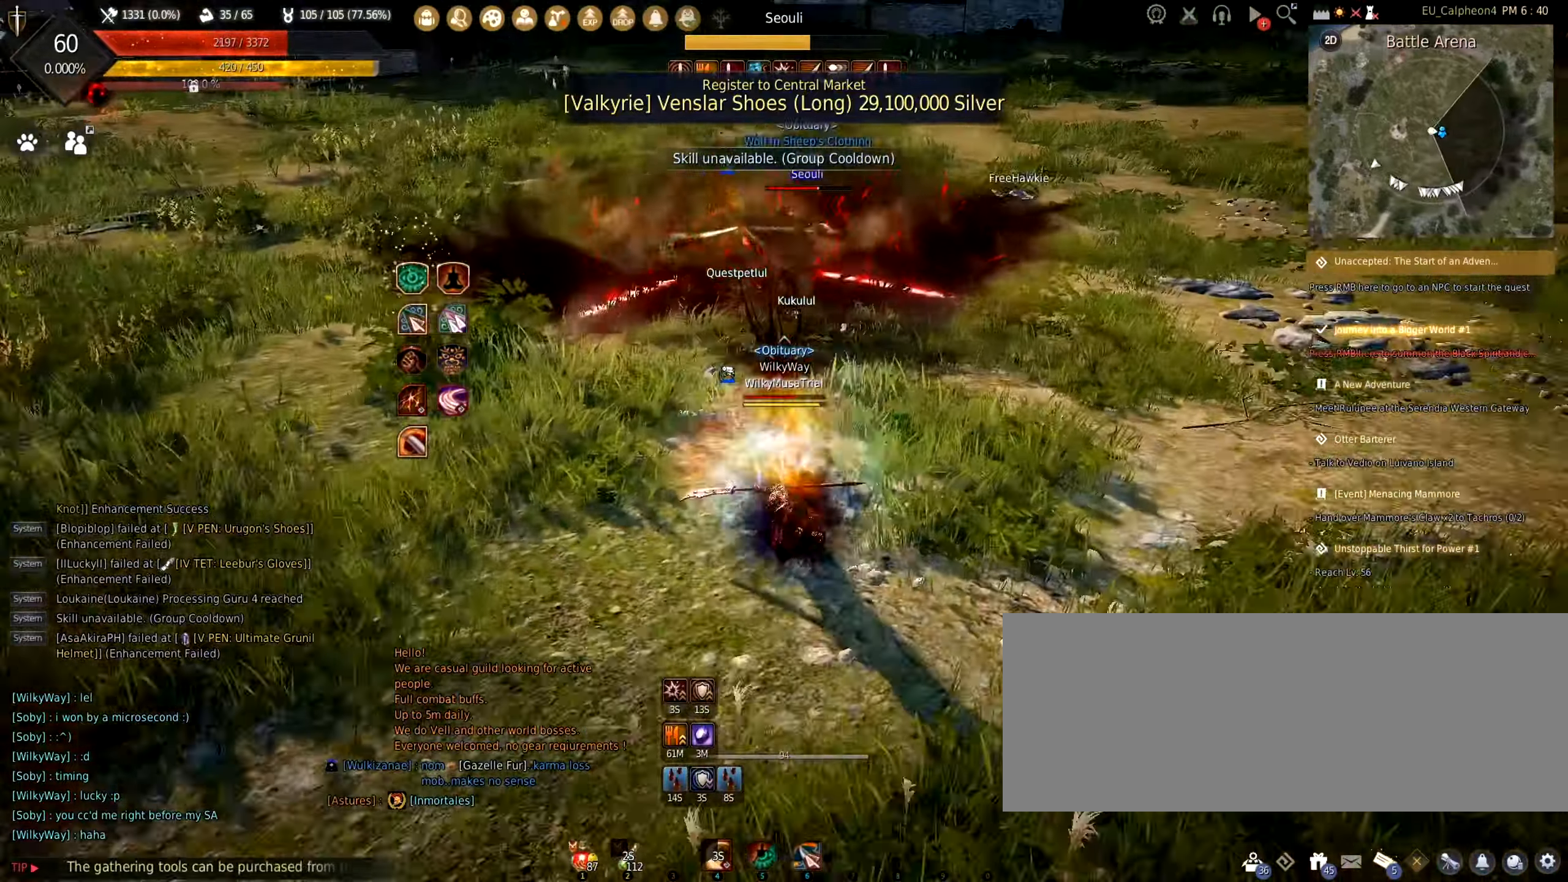
{"keys": ["w"], "mouse": ["right"], "events": [[17, "w", "down"], [133, "mouse_right", "down"], [467, "a", "up"]]}
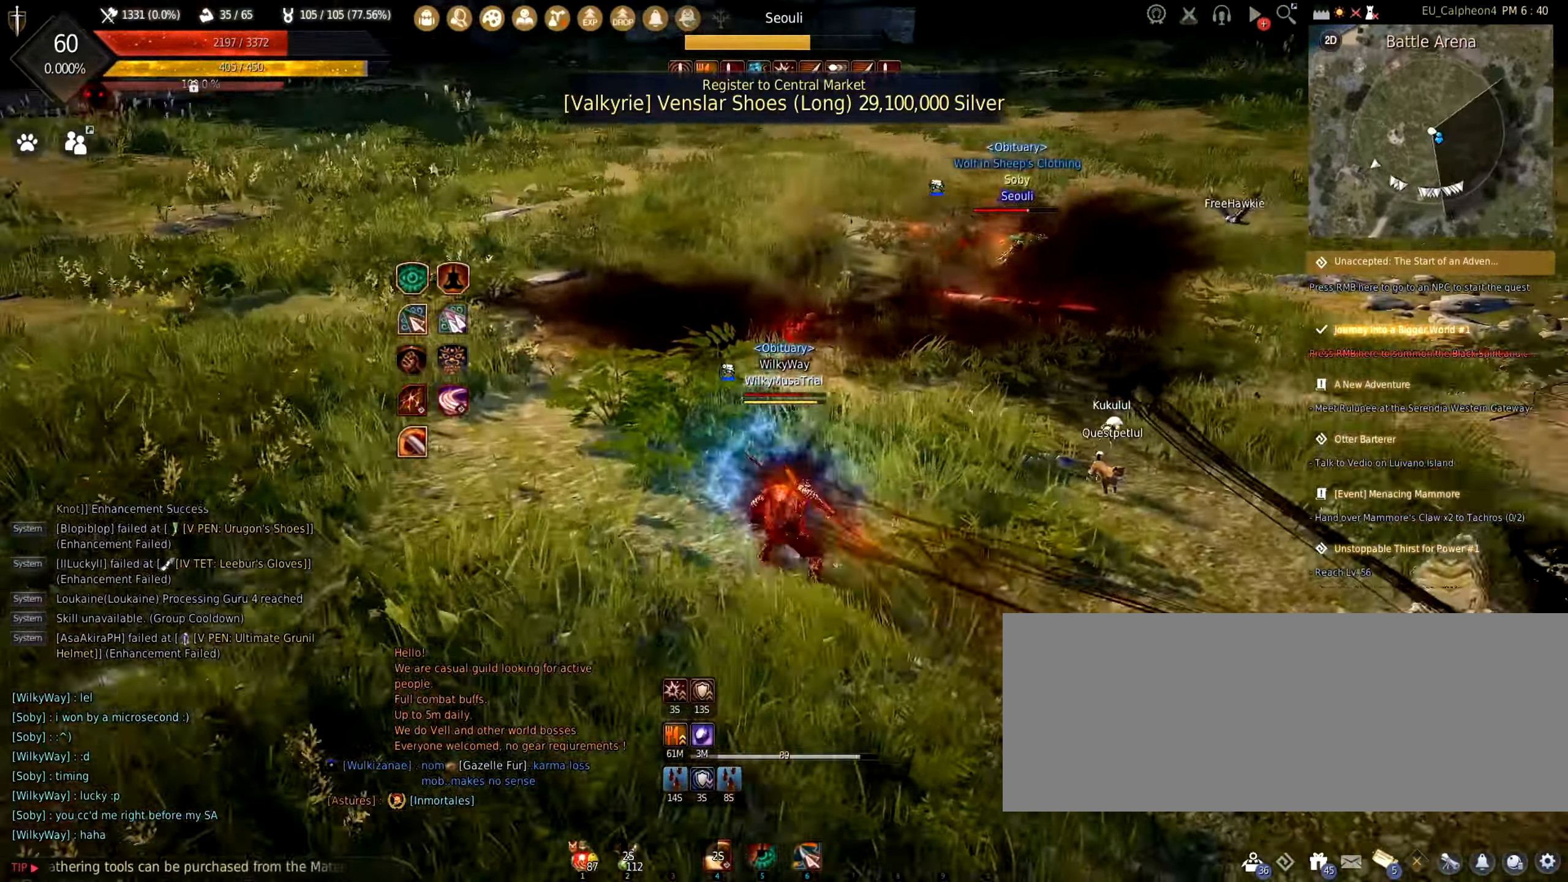
{"keys": ["shift"], "mouse": [], "events": [[150, "mouse_right", "up"], [150, "w", "up"], [217, "shift", "down"], [300, "q", "down"], [467, "q", "up"]]}
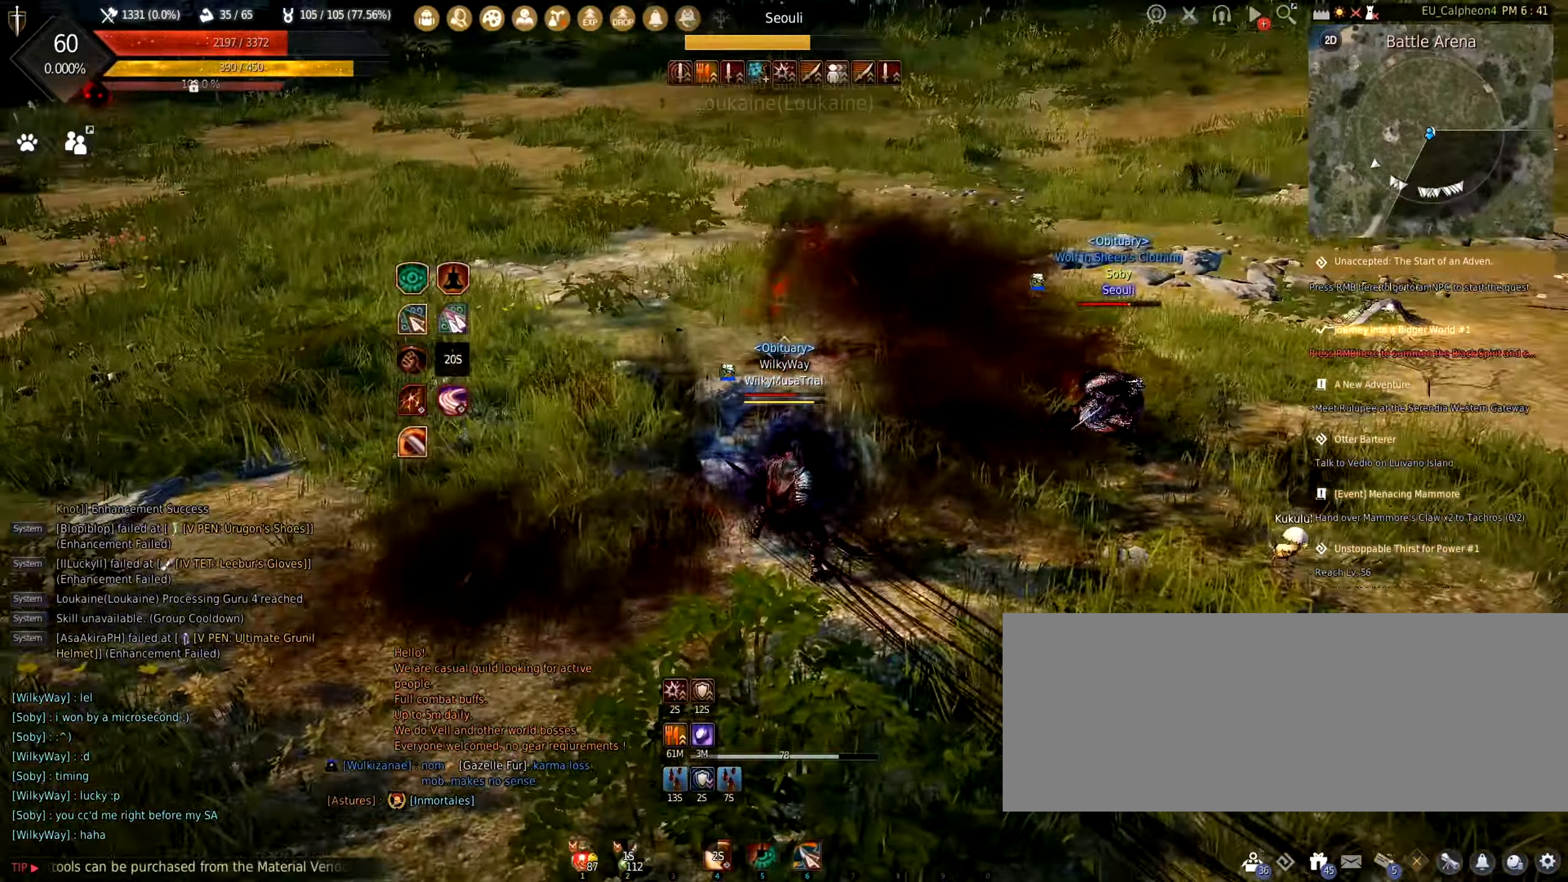
{"keys": ["w"], "mouse": ["right"], "events": [[17, "q", "down"], [83, "q", "up"], [300, "shift", "up"], [367, "w", "down"], [433, "mouse_right", "down"]]}
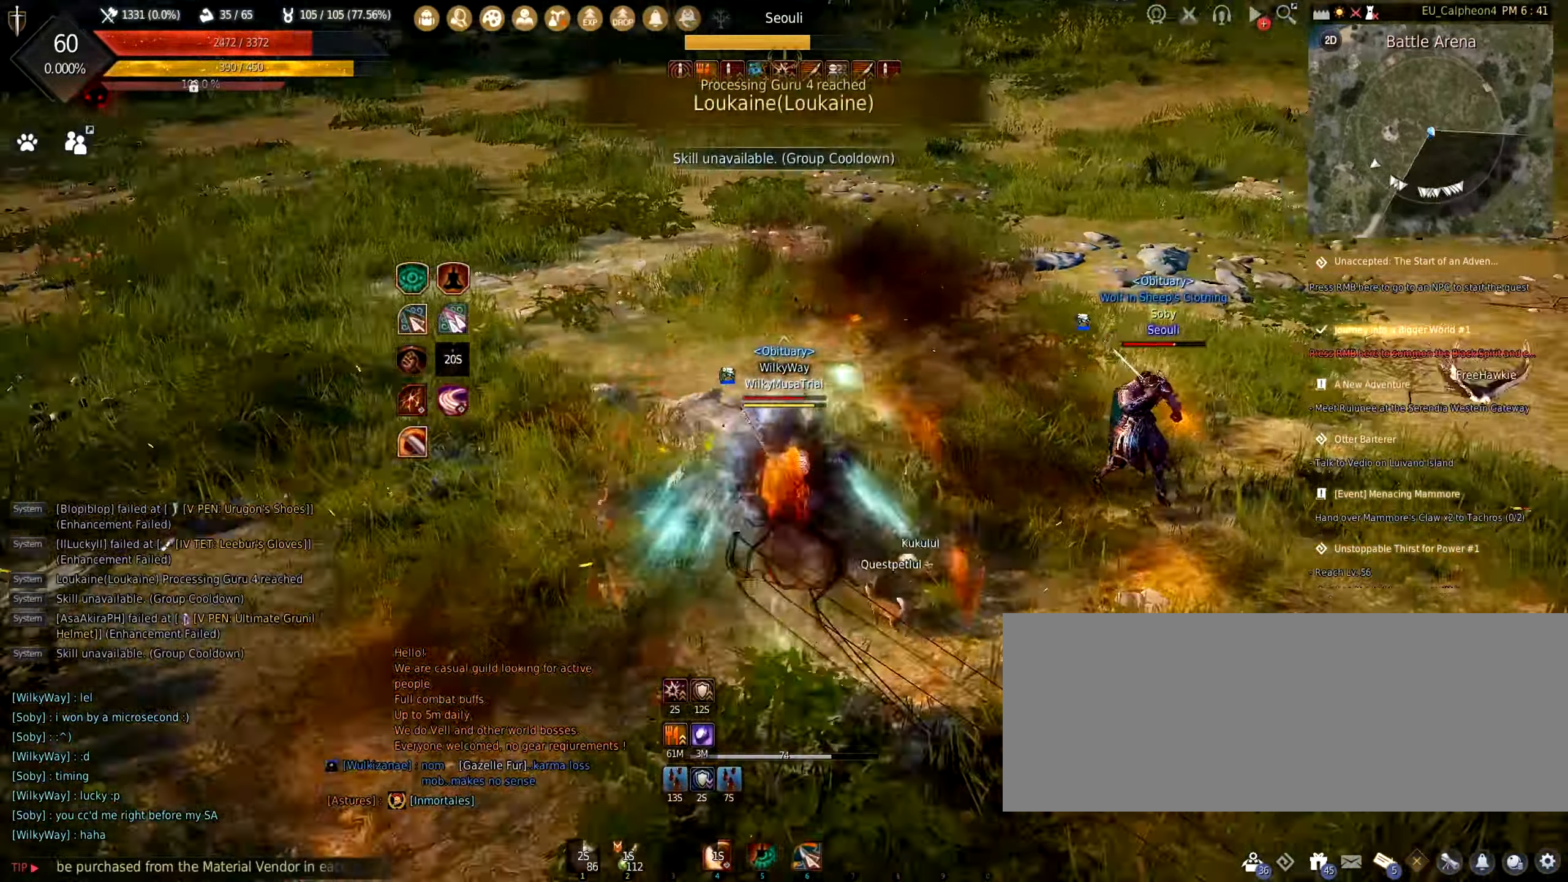
{"keys": ["shift"], "mouse": ["left"], "events": [[33, "mouse_right", "up"], [33, "w", "up"], [133, "shift", "down"], [150, "mouse_left", "down"]]}
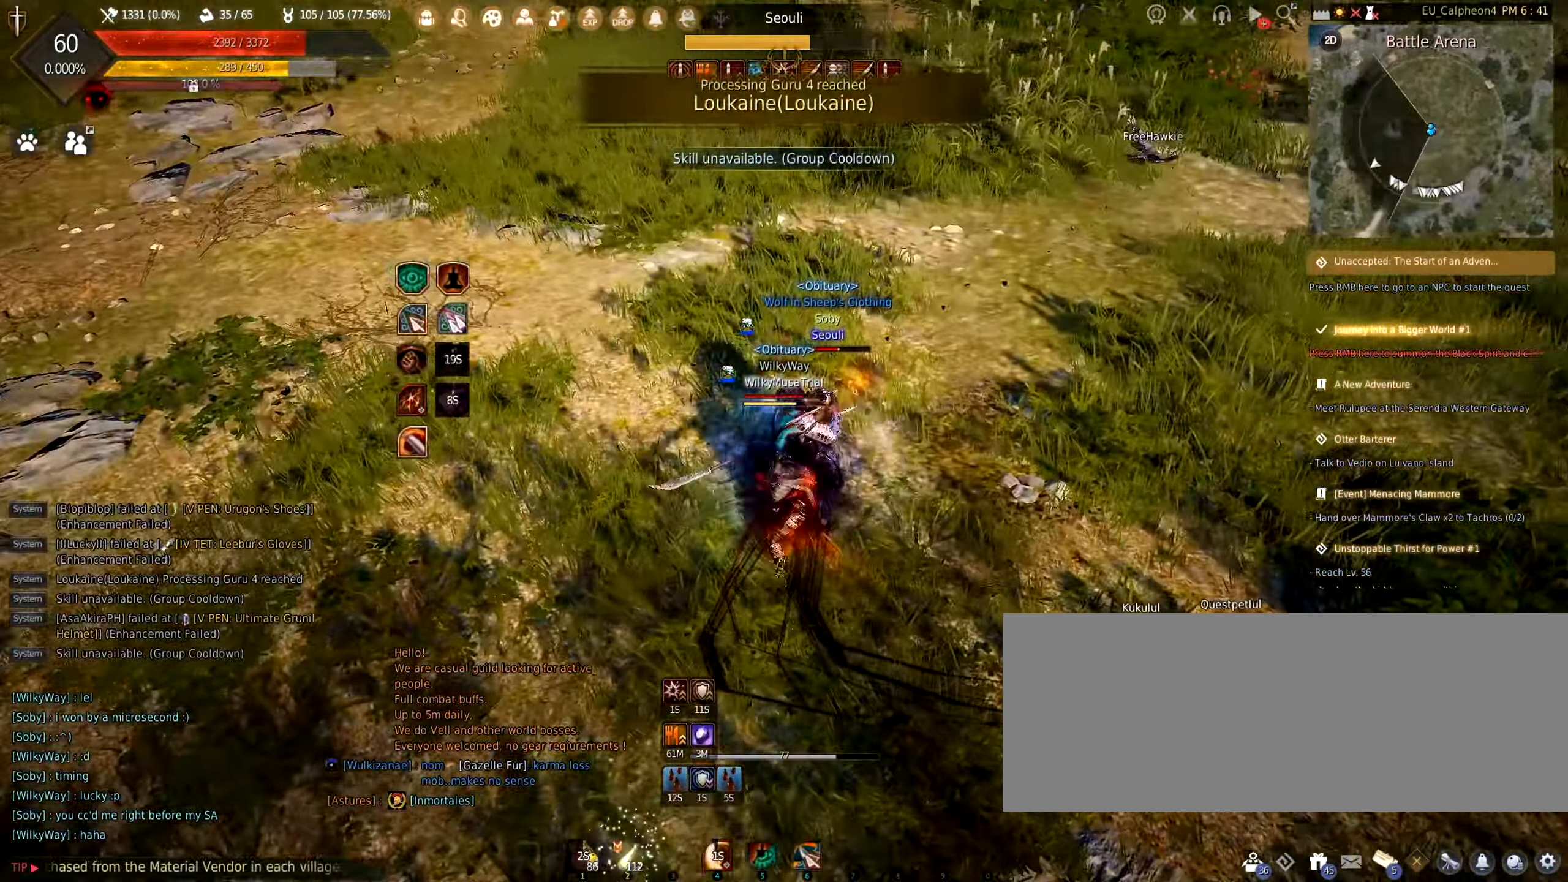
{"keys": ["f"], "mouse": [], "events": [[433, "mouse_left", "up"], [450, "f", "down"], [450, "shift", "up"]]}
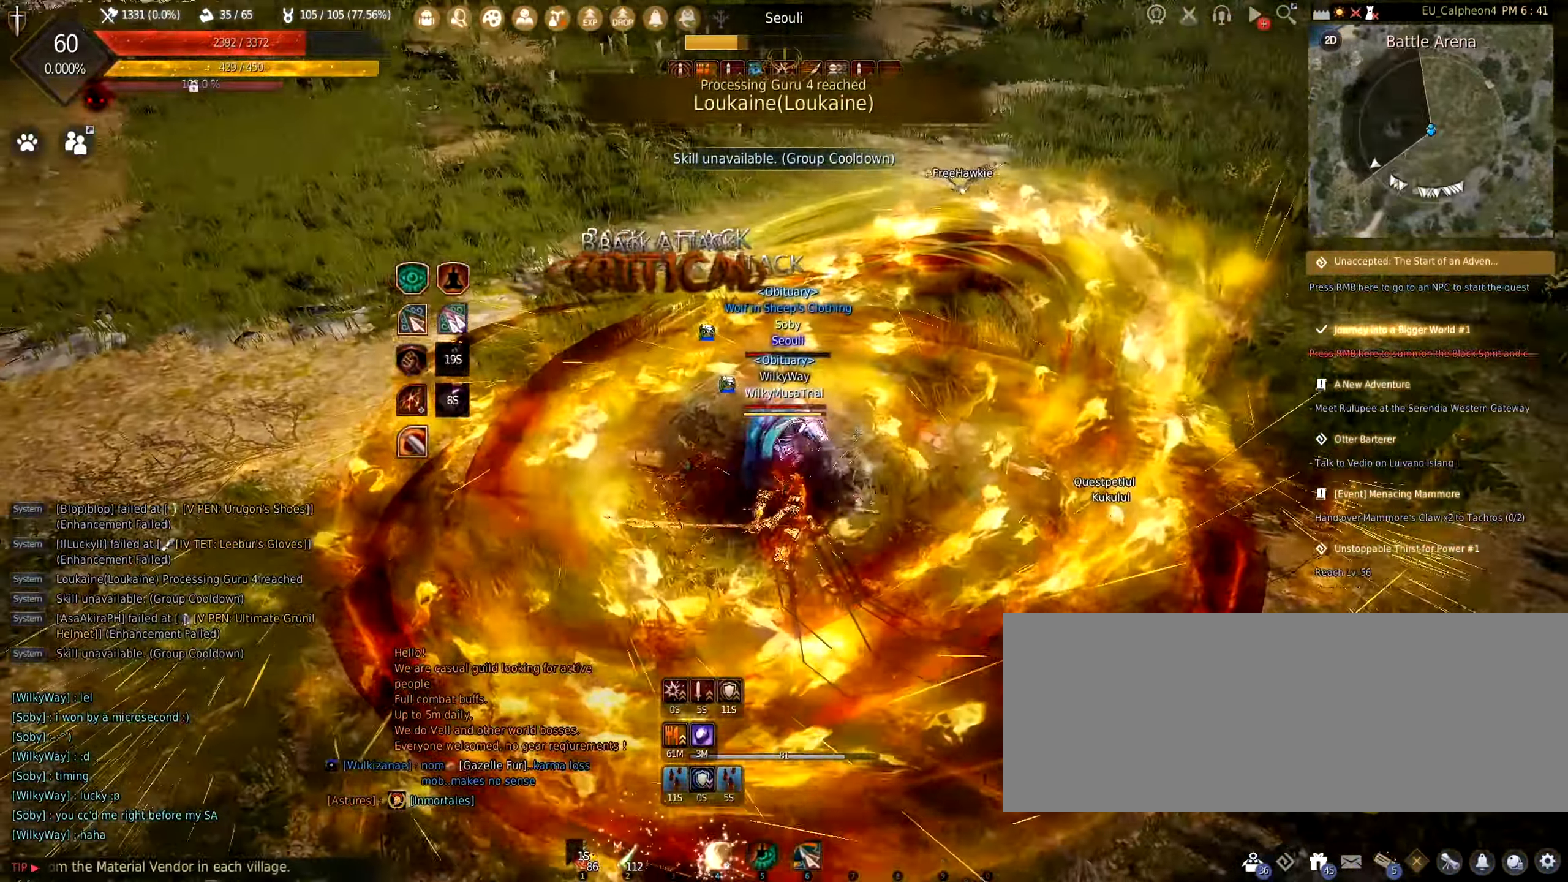
{"keys": ["space"], "mouse": [], "events": [[283, "f", "up"], [433, "space", "down"]]}
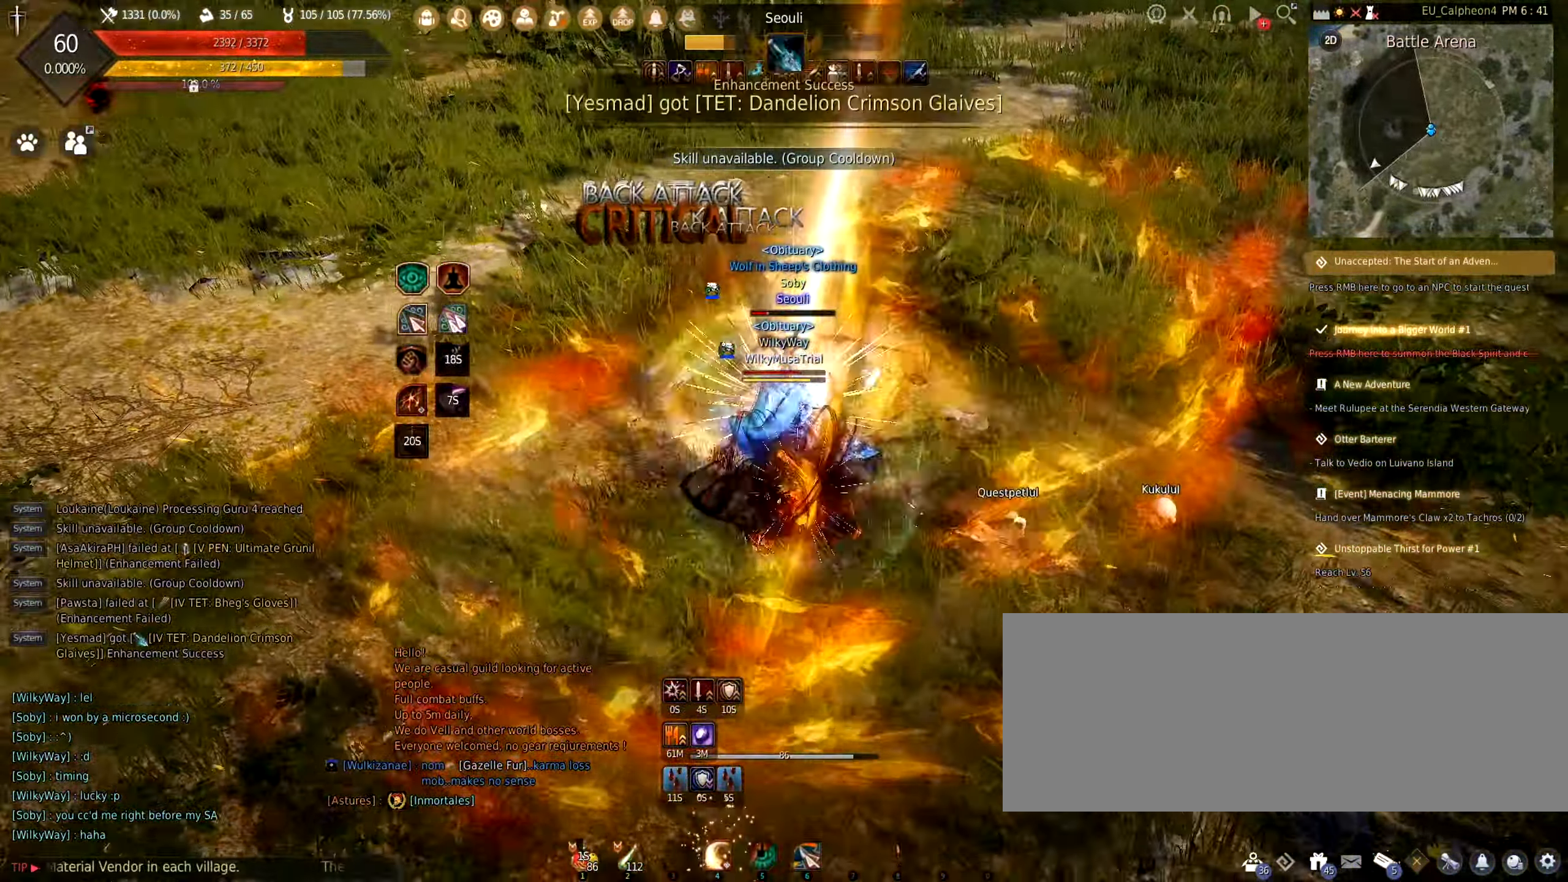
{"keys": [], "mouse": [], "events": [[350, "space", "up"]]}